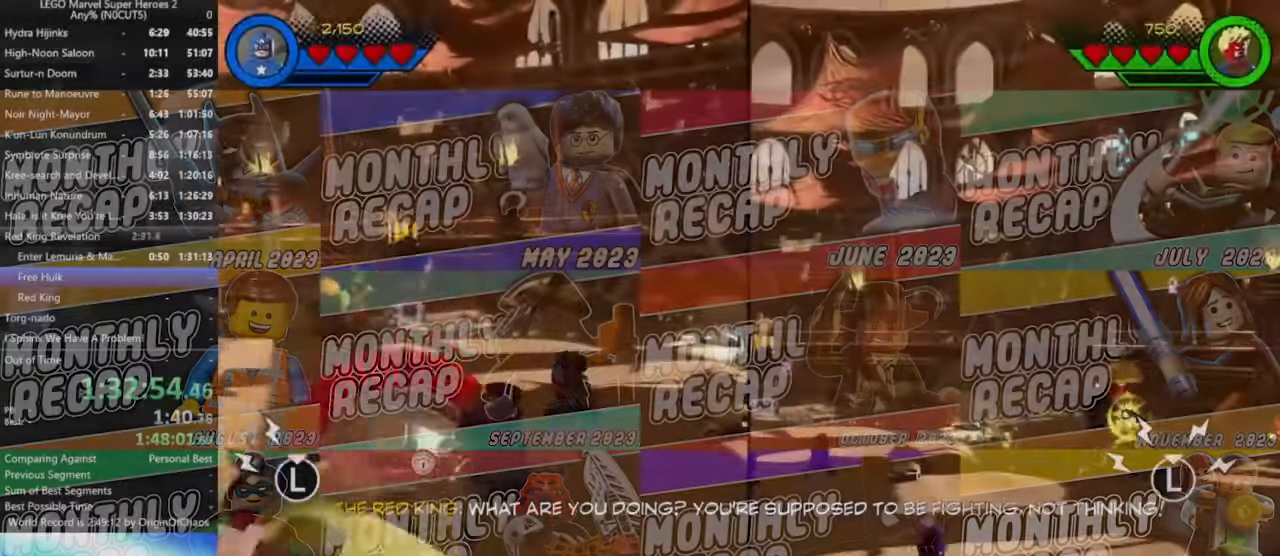
Gameplay with a controller (Xbox layout); each line is a JSON object with the inputs held at the frame after it. "events" lists button and stick changes between this image and that frame as [ms after this image, input, new state], when the widget could be followed in between.
{"buttons": [], "left_stick": "up-right", "right_stick": "center", "events": []}
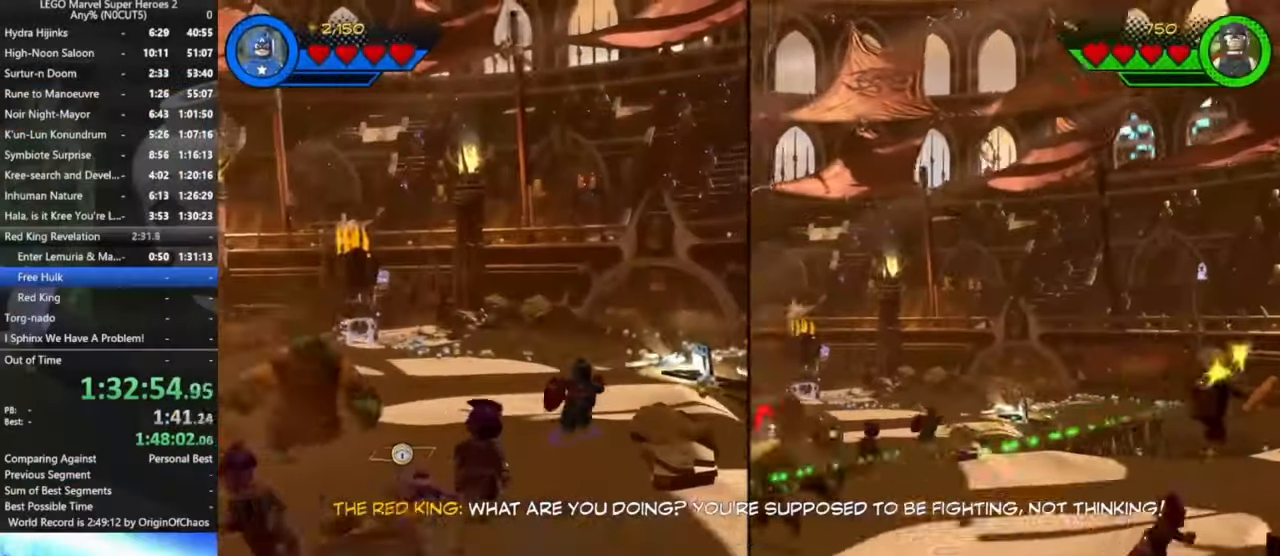
{"buttons": [], "left_stick": "up-right", "right_stick": "center", "events": []}
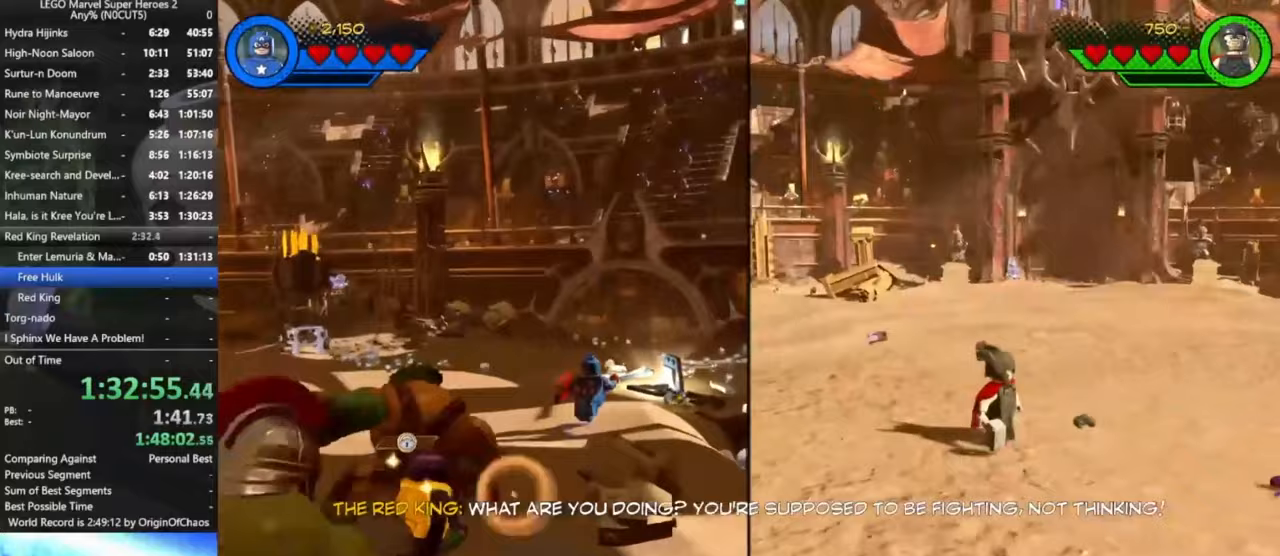
{"buttons": [], "left_stick": "up-right", "right_stick": "center", "events": []}
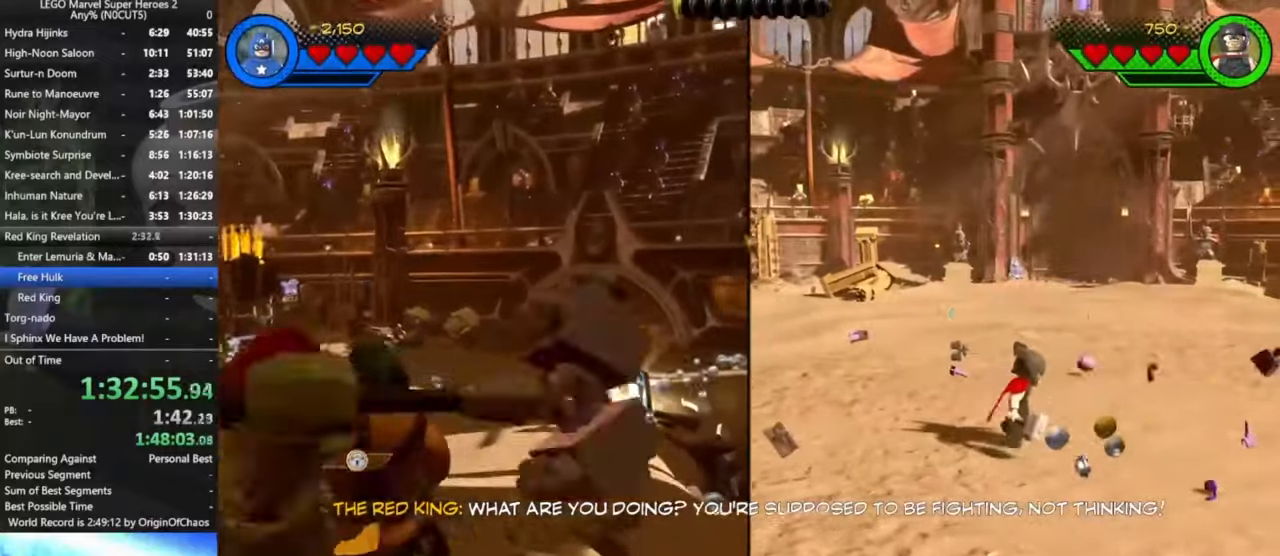
{"buttons": ["B"], "left_stick": "up", "right_stick": "center", "events": [[133, "left_stick", "up"], [333, "B", "down"]]}
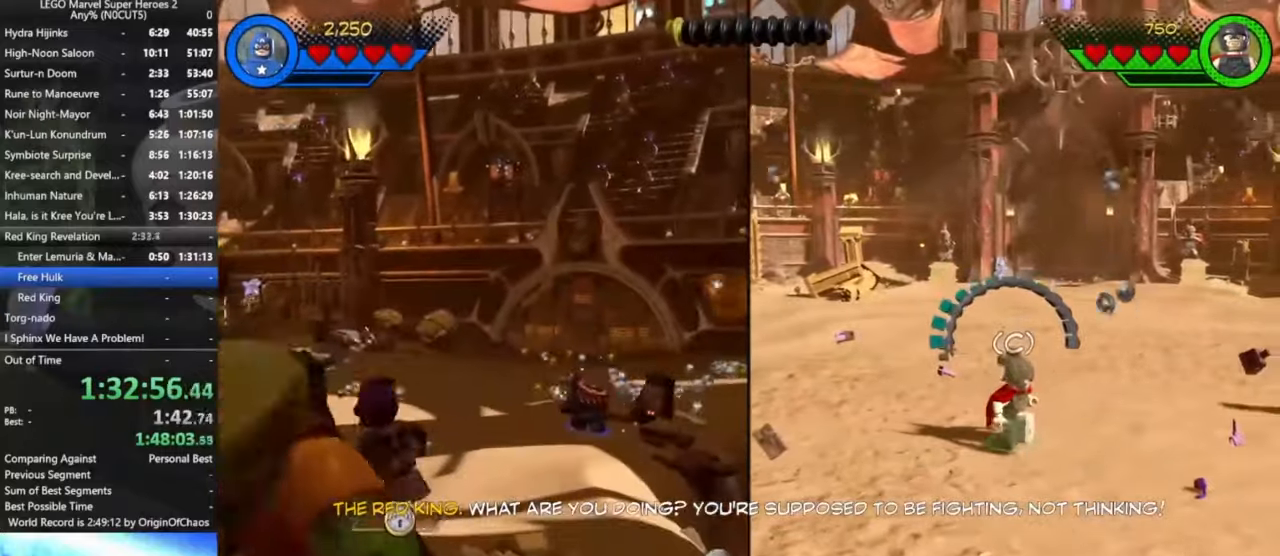
{"buttons": ["B"], "left_stick": "center", "right_stick": "center", "events": [[267, "left_stick", "center"]]}
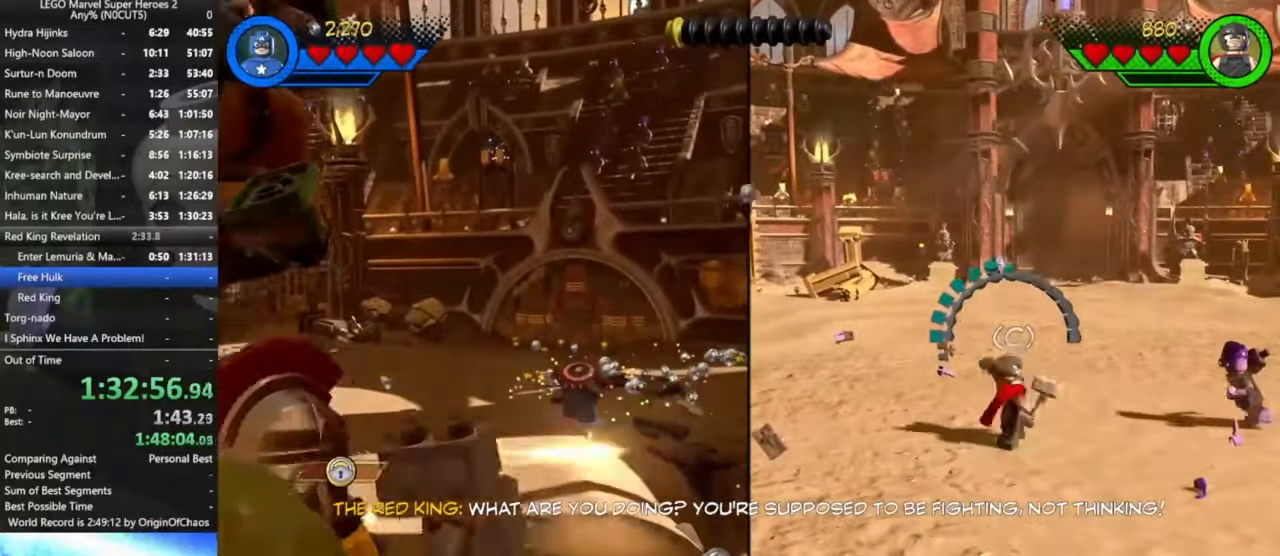
{"buttons": ["B"], "left_stick": "center", "right_stick": "center", "events": []}
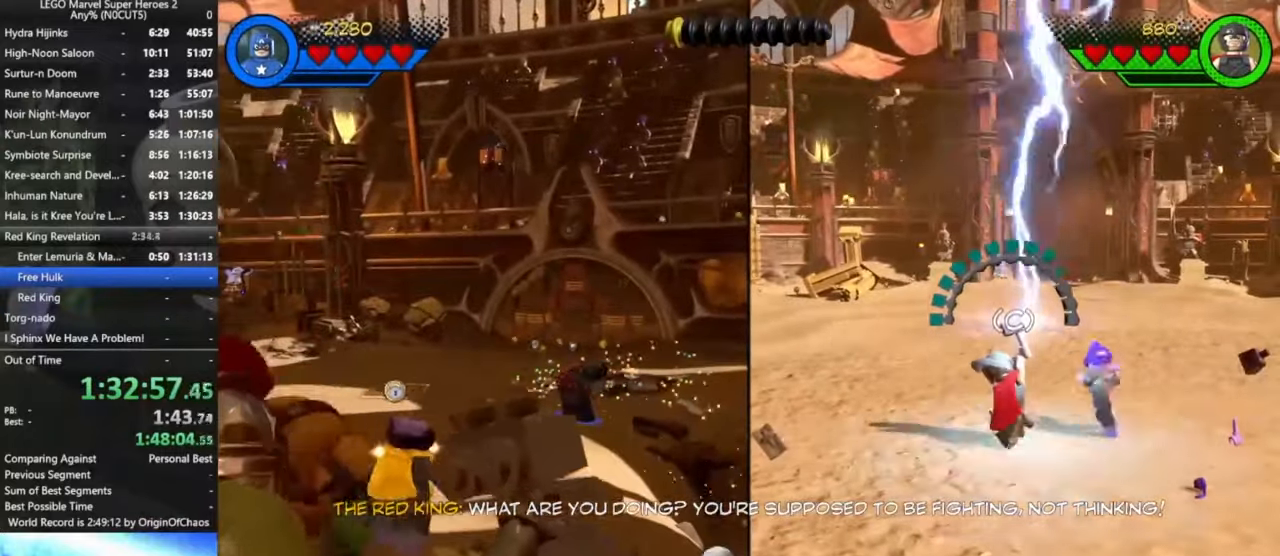
{"buttons": ["B"], "left_stick": "center", "right_stick": "center", "events": []}
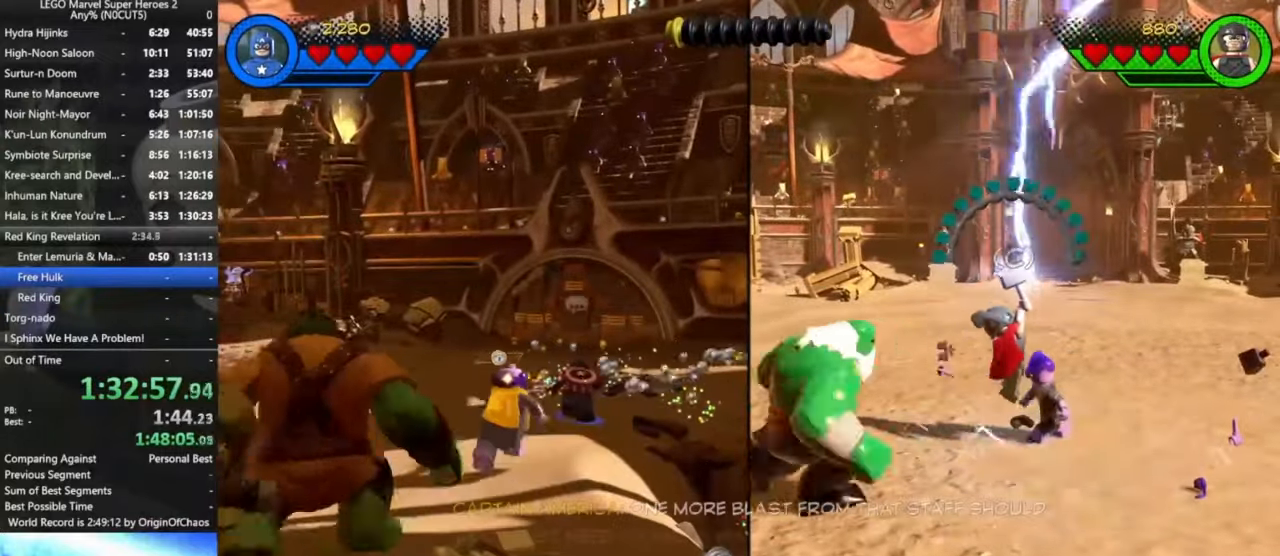
{"buttons": ["B"], "left_stick": "center", "right_stick": "center", "events": []}
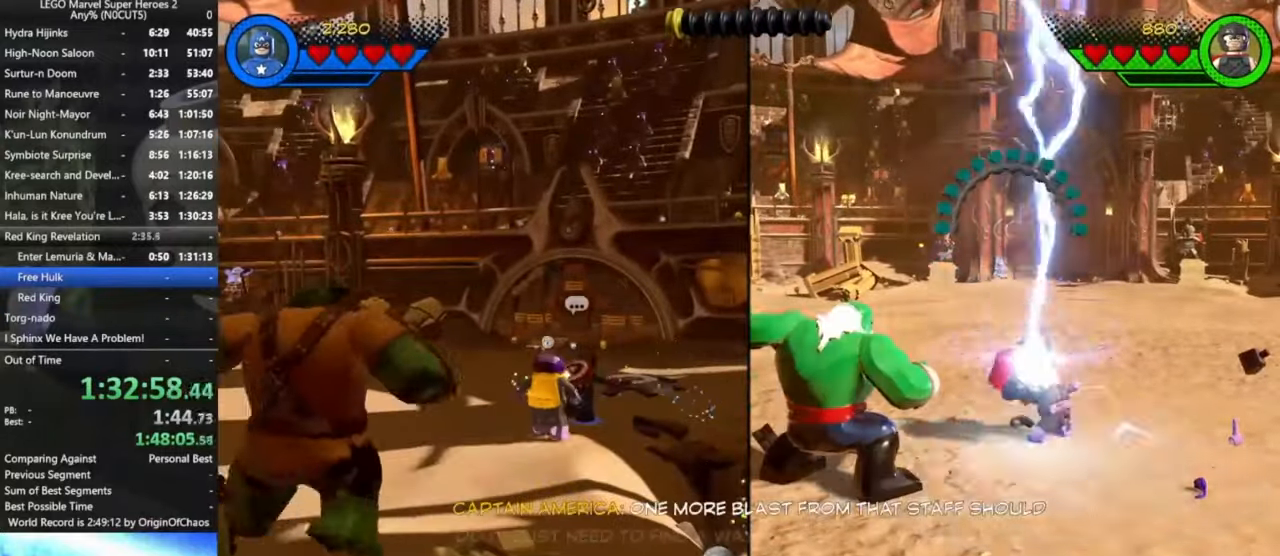
{"buttons": ["B"], "left_stick": "up-right", "right_stick": "center", "events": [[200, "left_stick", "up-right"]]}
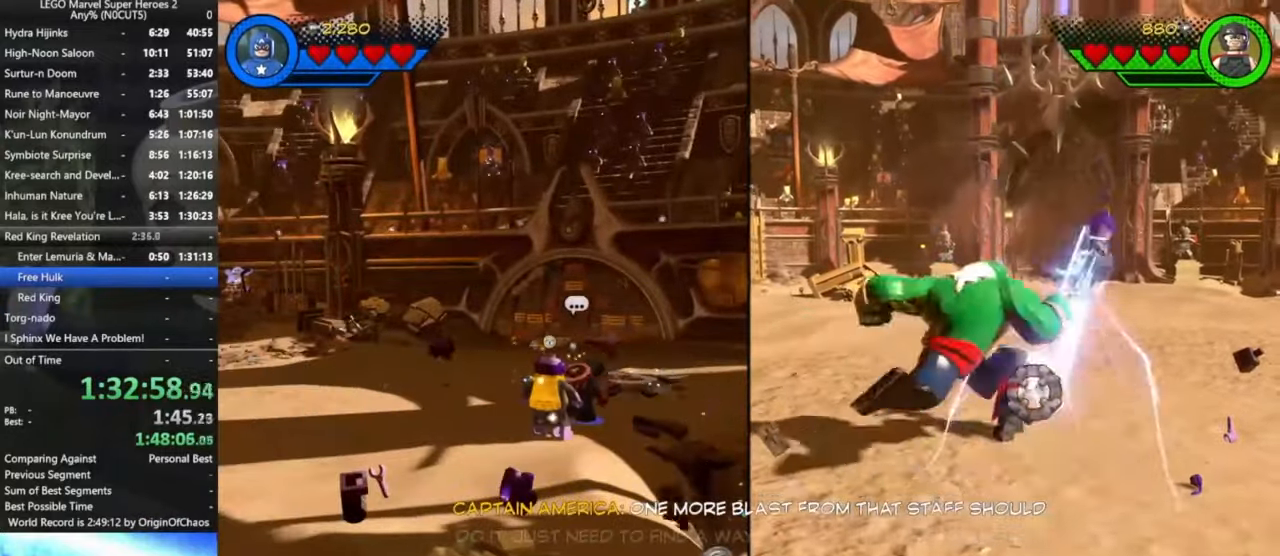
{"buttons": ["B"], "left_stick": "up-right", "right_stick": "center", "events": []}
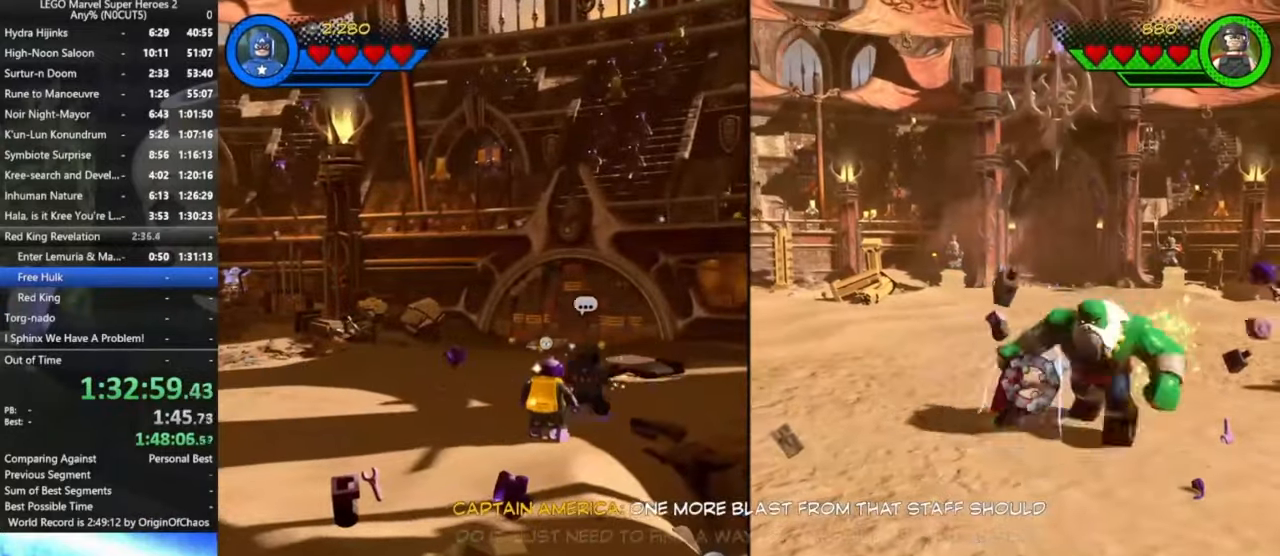
{"buttons": [], "left_stick": "up-right", "right_stick": "center", "events": [[200, "B", "up"]]}
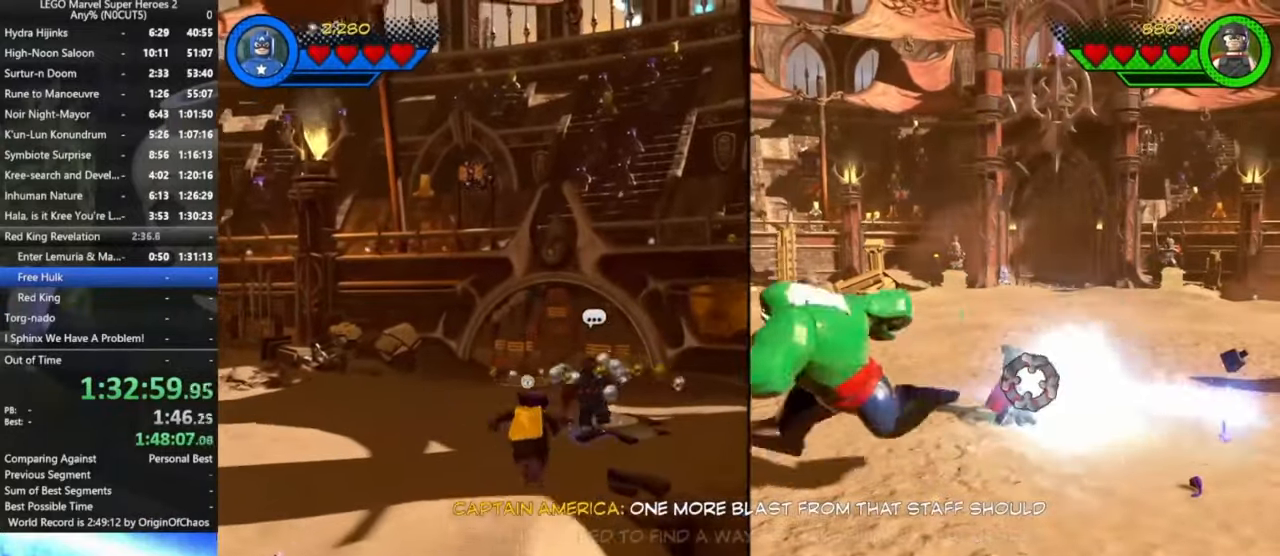
{"buttons": [], "left_stick": "center", "right_stick": "center", "events": [[67, "B", "down"], [100, "left_stick", "center"], [167, "B", "up"]]}